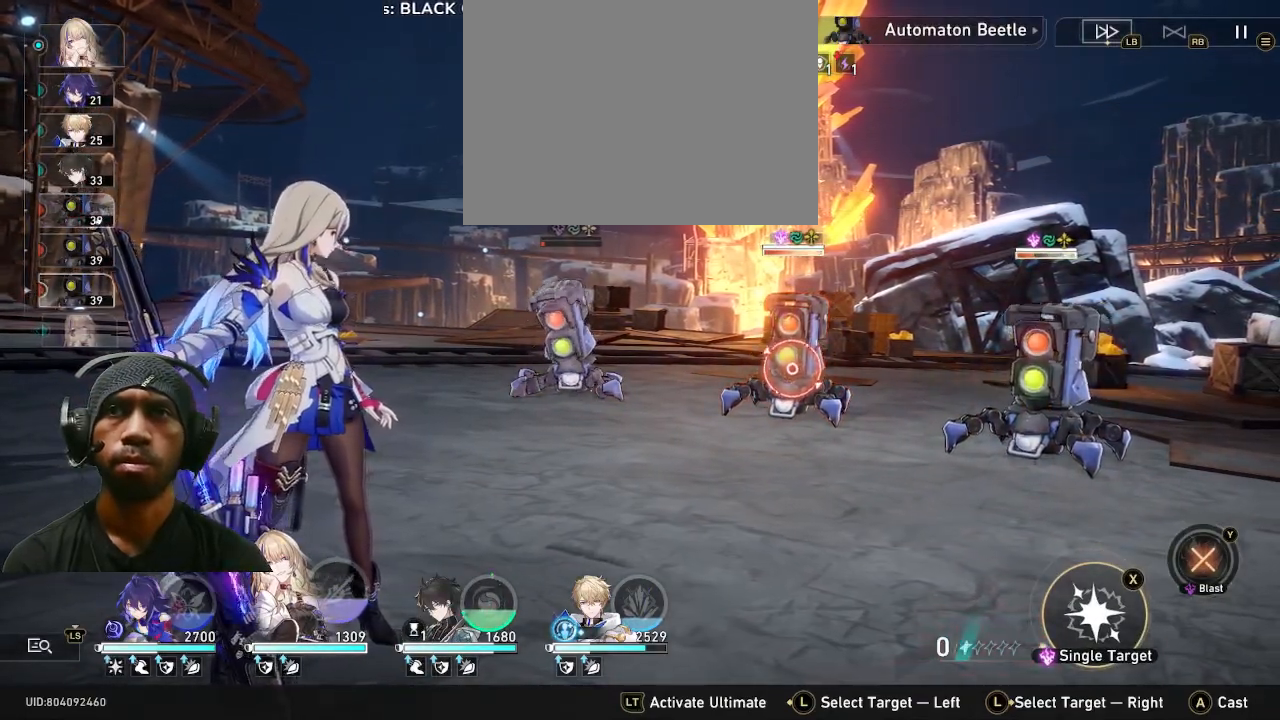
Gameplay with a controller (PlayStation layout); each line is a JSON object with the inputs held at the frame after it. "events" lists button and stick changes between this image and that frame as [ms after this image, input, new state], when the widget could be followed in between. Not read: HOME R2.
{"buttons": [], "left_stick": "center", "right_stick": "center", "events": []}
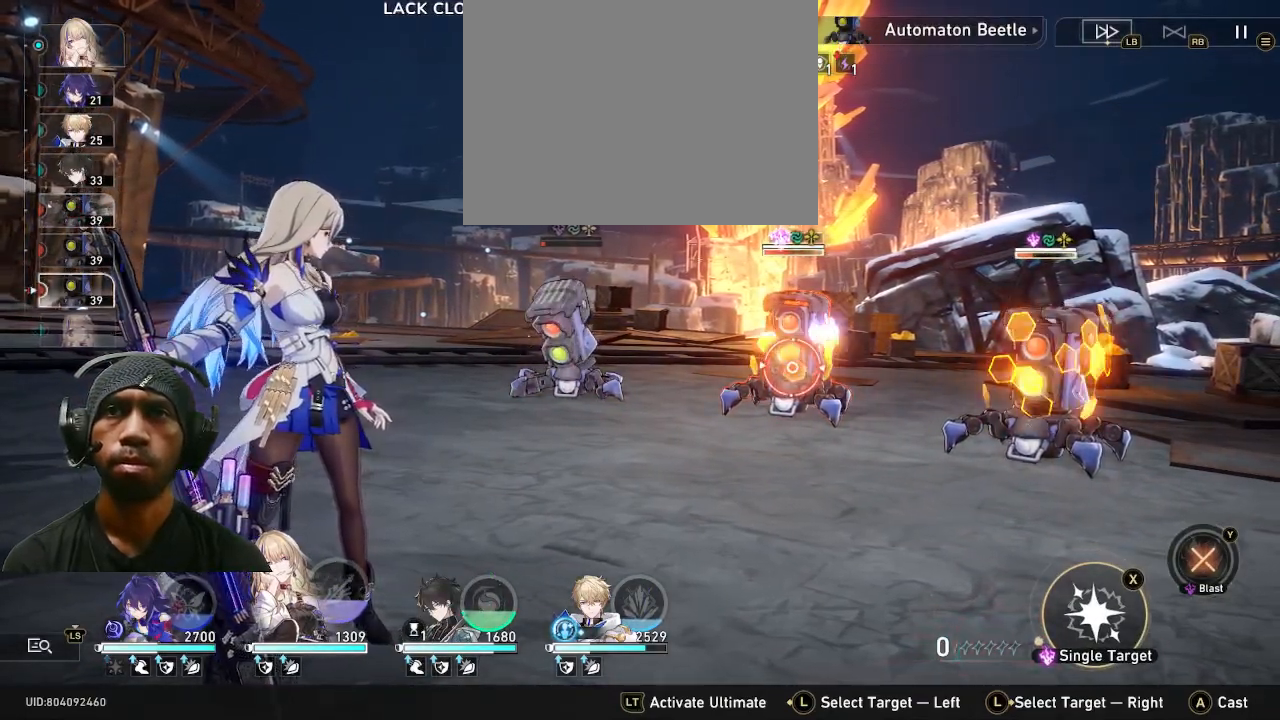
{"buttons": [], "left_stick": "center", "right_stick": "center", "events": []}
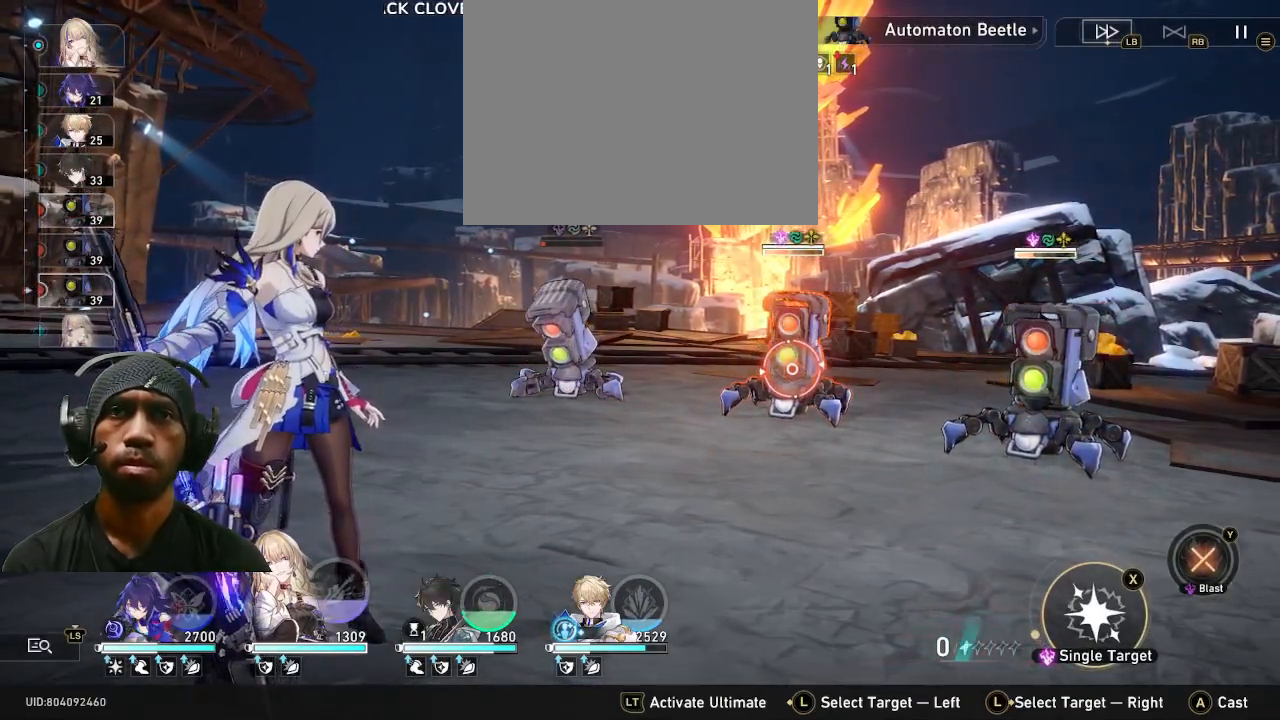
{"buttons": [], "left_stick": "center", "right_stick": "center", "events": []}
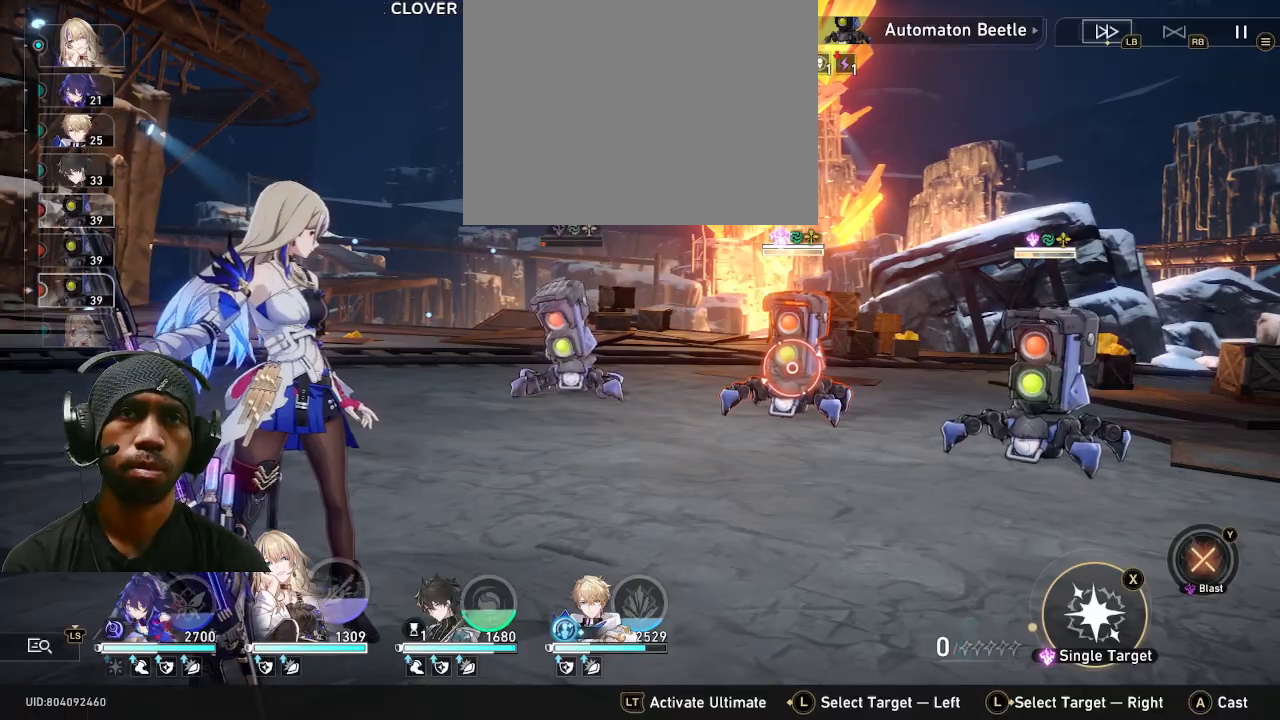
{"buttons": [], "left_stick": "center", "right_stick": "center", "events": []}
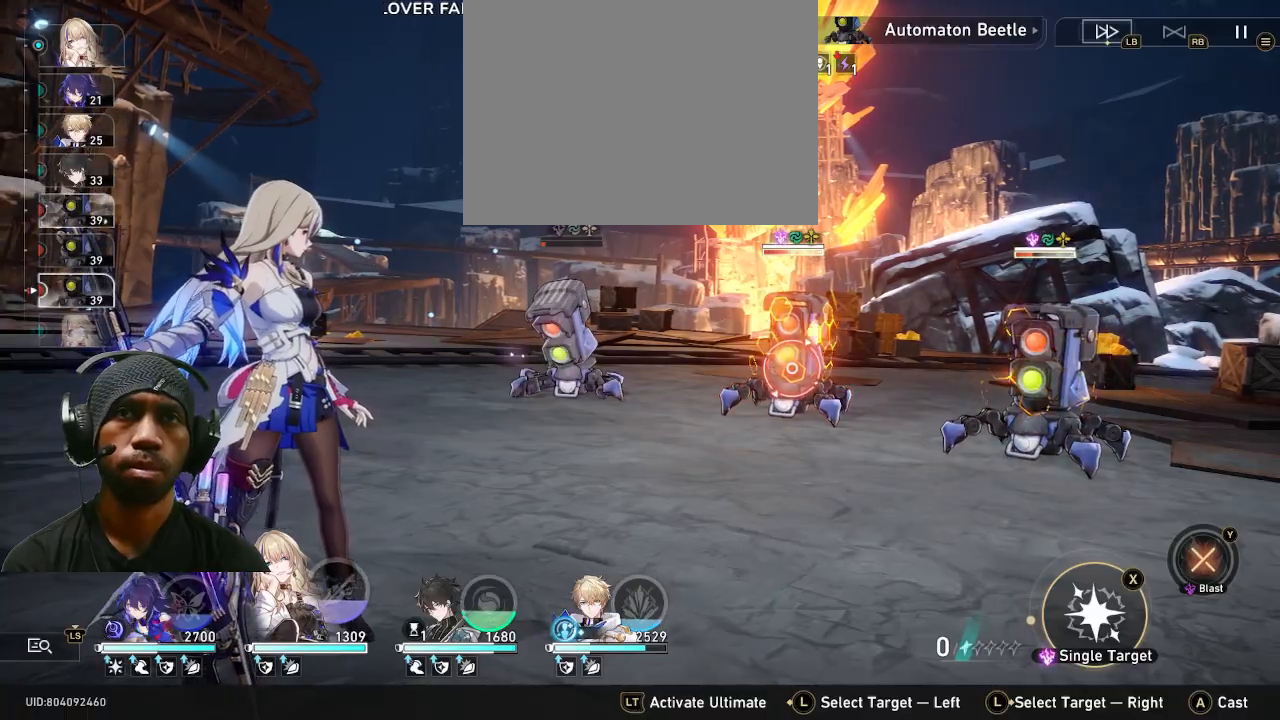
{"buttons": ["CROSS", "R1"], "left_stick": "center", "right_stick": "center", "events": [[17, "left_stick", "right"], [183, "left_stick", "center"], [400, "R1", "down"], [433, "CROSS", "down"]]}
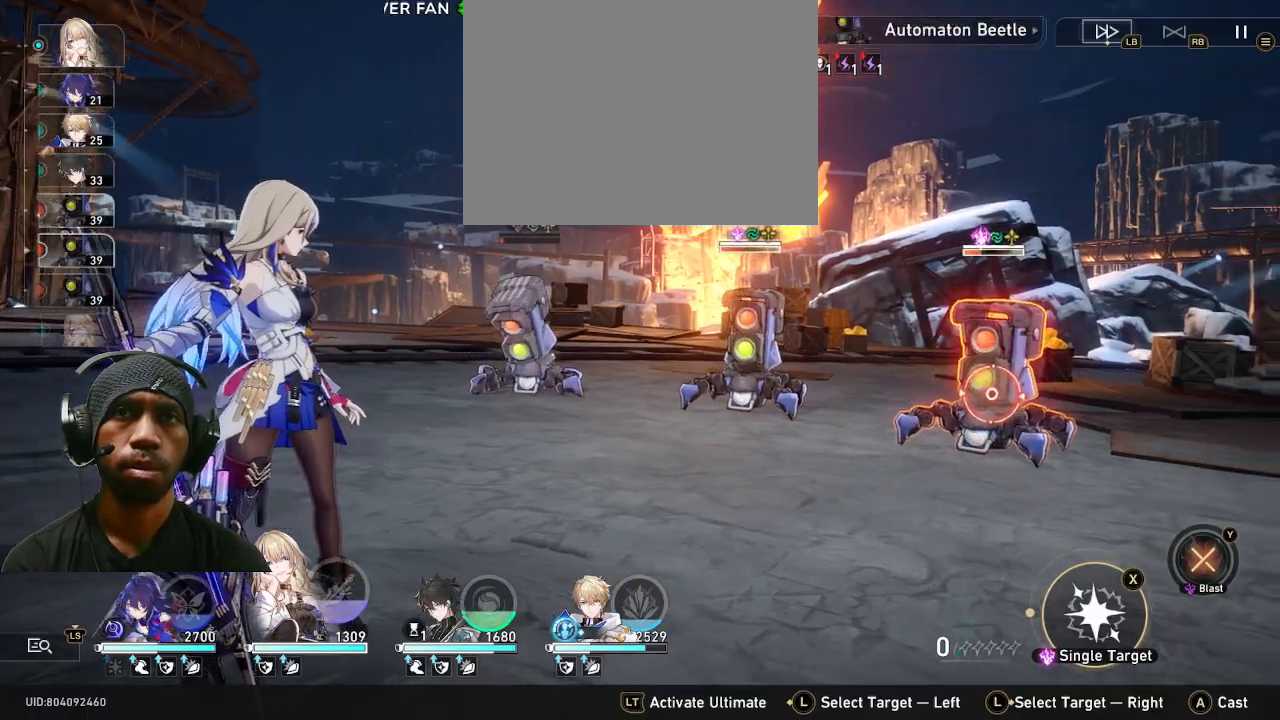
{"buttons": [], "left_stick": "center", "right_stick": "center", "events": [[67, "CROSS", "up"], [100, "R1", "up"]]}
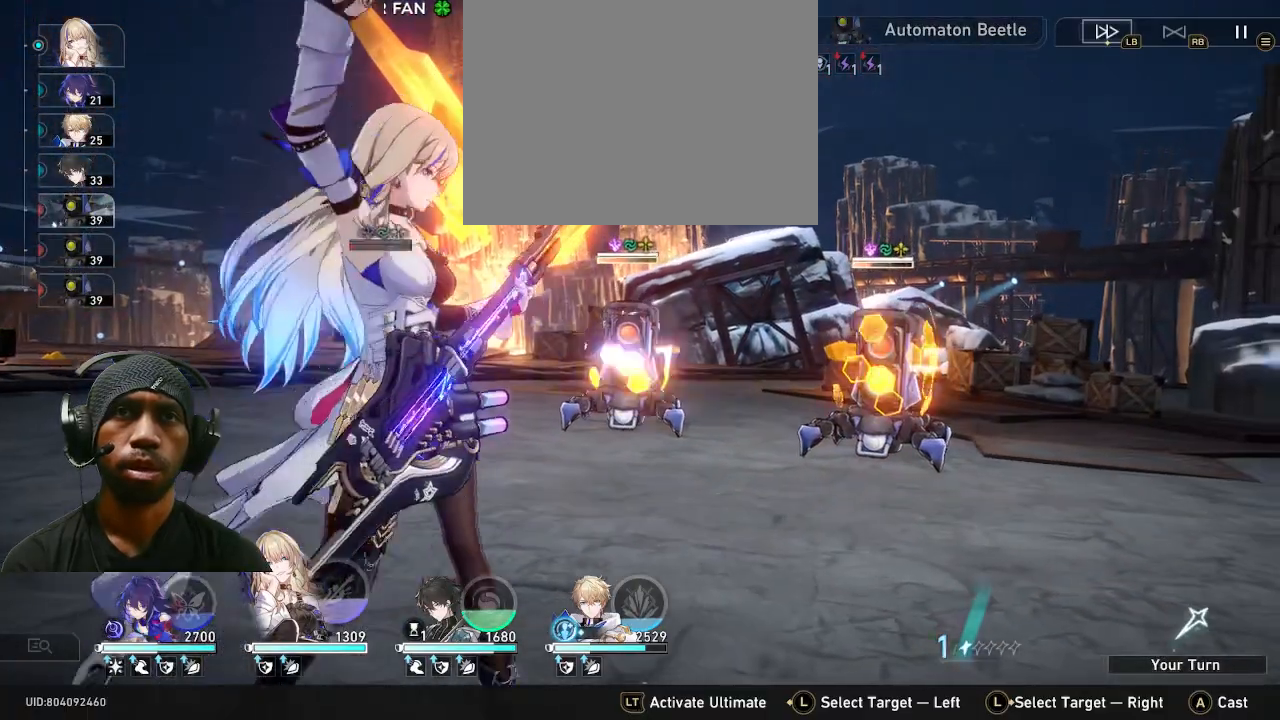
{"buttons": [], "left_stick": "center", "right_stick": "center", "events": []}
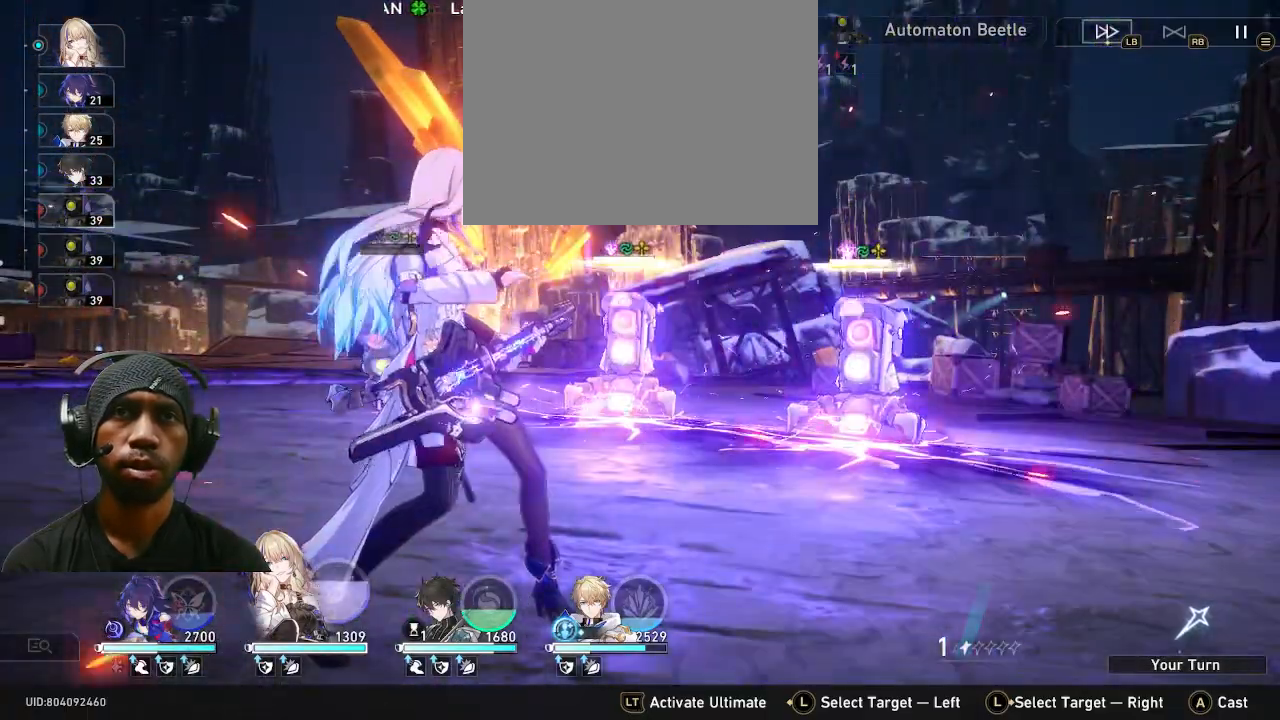
{"buttons": [], "left_stick": "center", "right_stick": "center", "events": []}
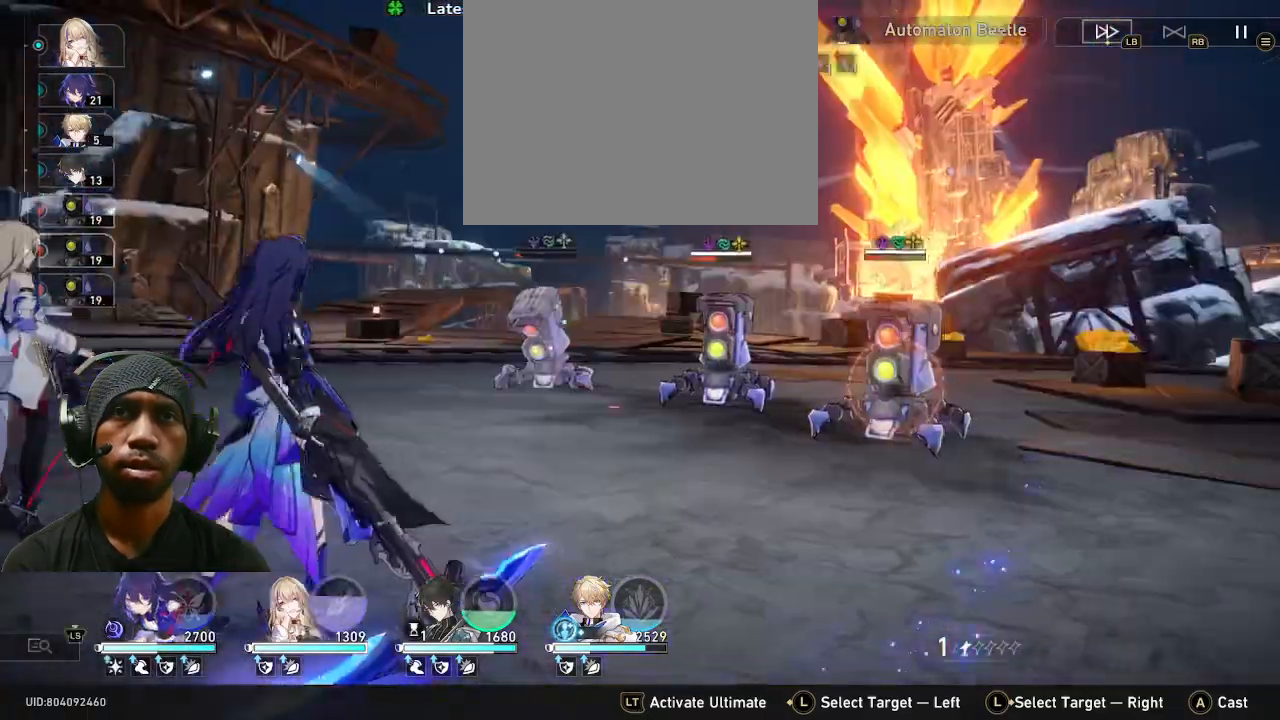
{"buttons": [], "left_stick": "center", "right_stick": "center", "events": []}
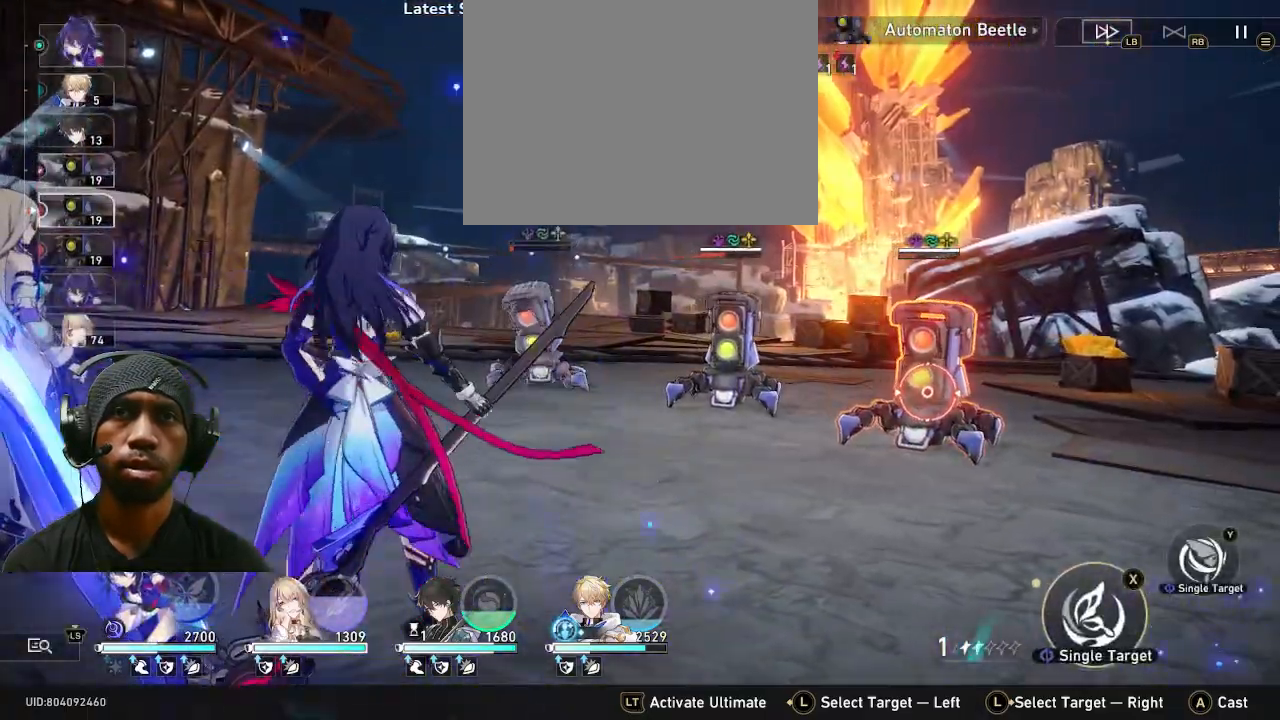
{"buttons": [], "left_stick": "center", "right_stick": "center", "events": [[50, "left_stick", "right"], [183, "left_stick", "center"], [300, "left_stick", "right"], [433, "left_stick", "center"]]}
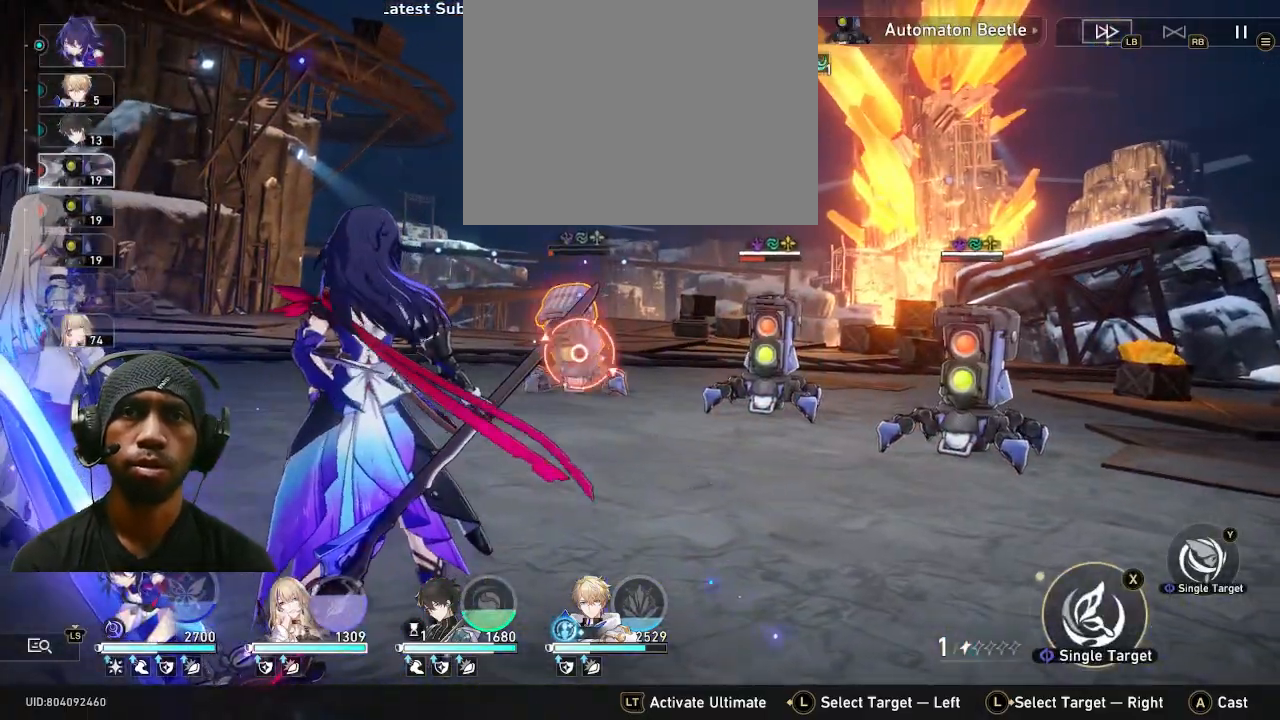
{"buttons": [], "left_stick": "center", "right_stick": "center", "events": []}
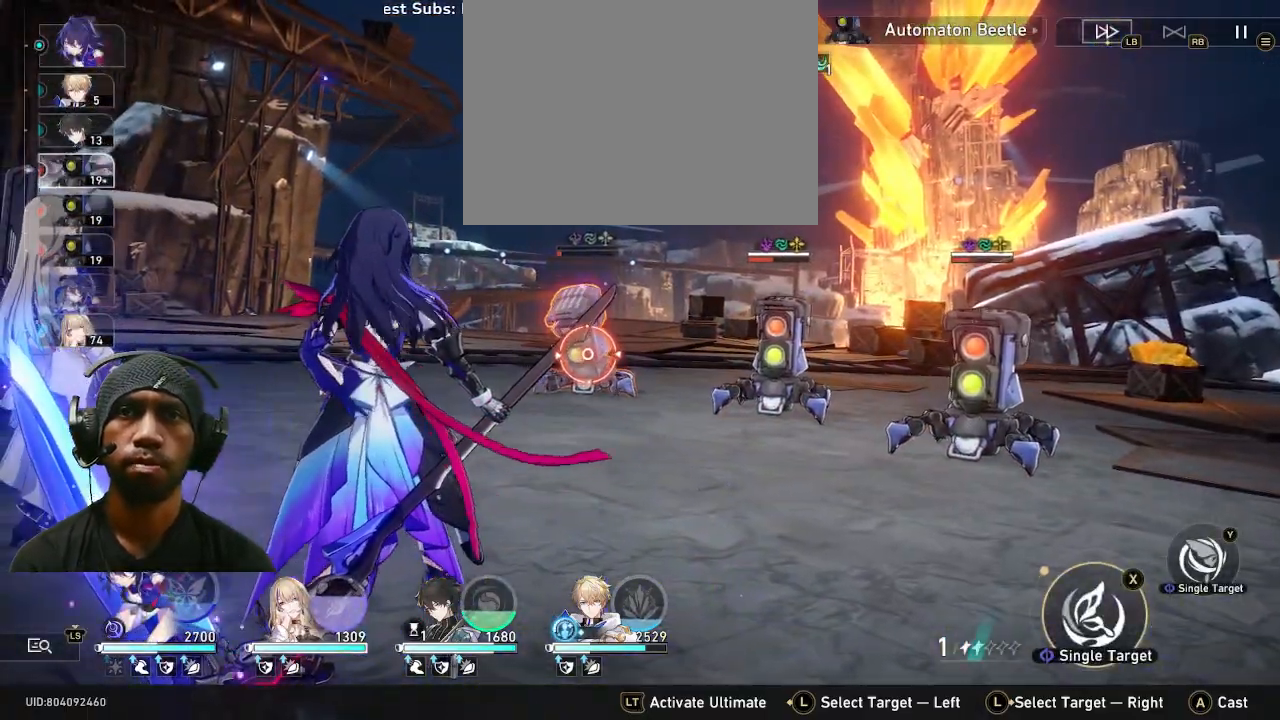
{"buttons": [], "left_stick": "center", "right_stick": "center", "events": [[17, "CROSS", "down"], [167, "CROSS", "up"]]}
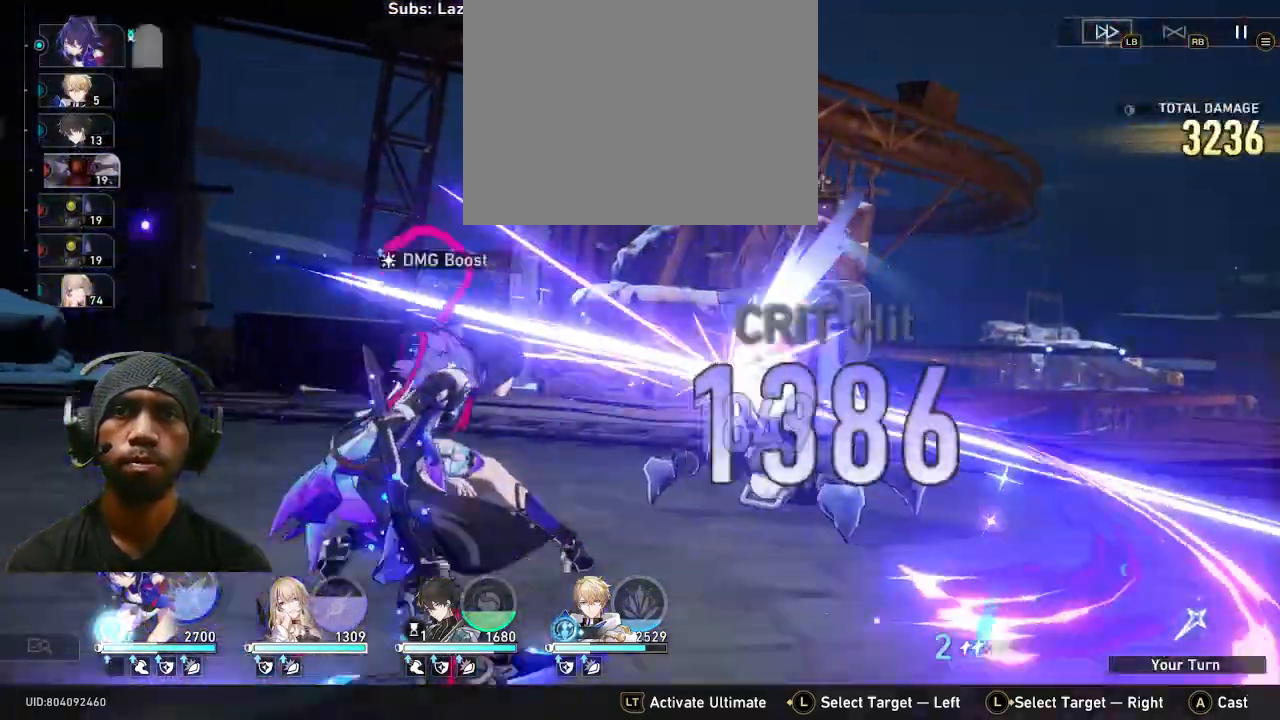
{"buttons": ["TRIANGLE"], "left_stick": "center", "right_stick": "center", "events": [[483, "TRIANGLE", "down"]]}
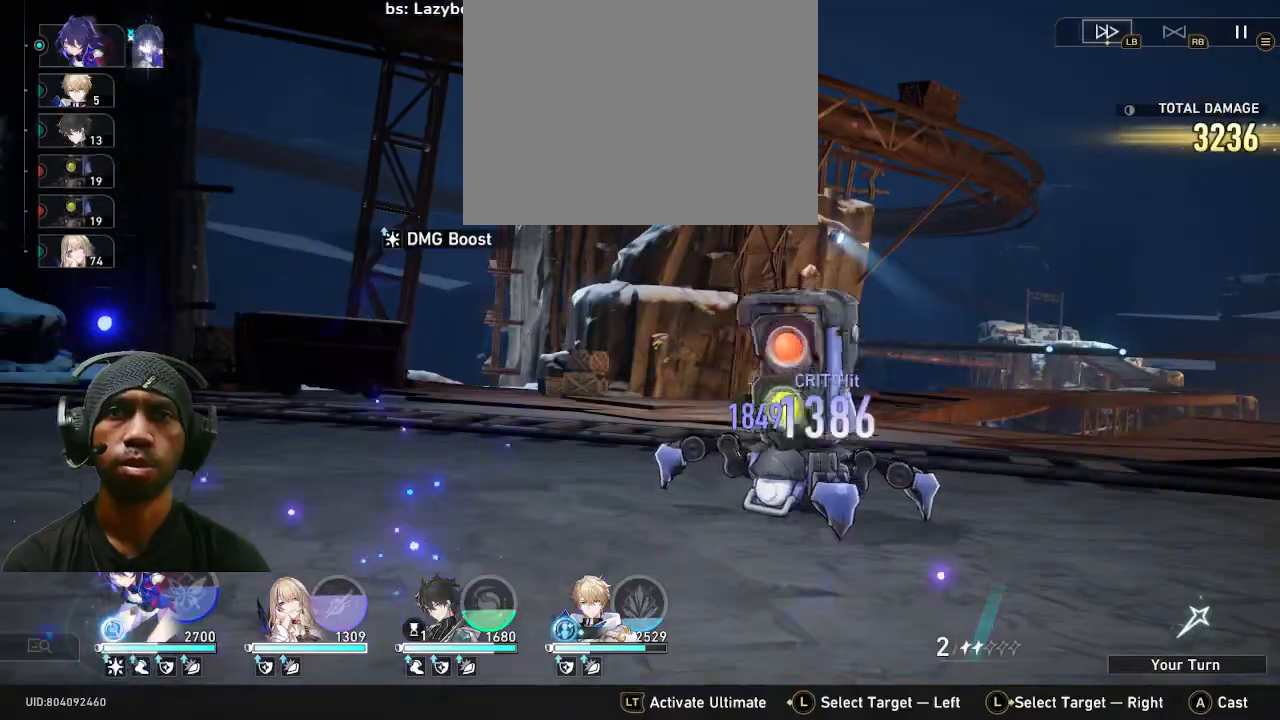
{"buttons": [], "left_stick": "center", "right_stick": "center", "events": [[100, "TRIANGLE", "up"], [150, "CROSS", "down"], [300, "CROSS", "up"]]}